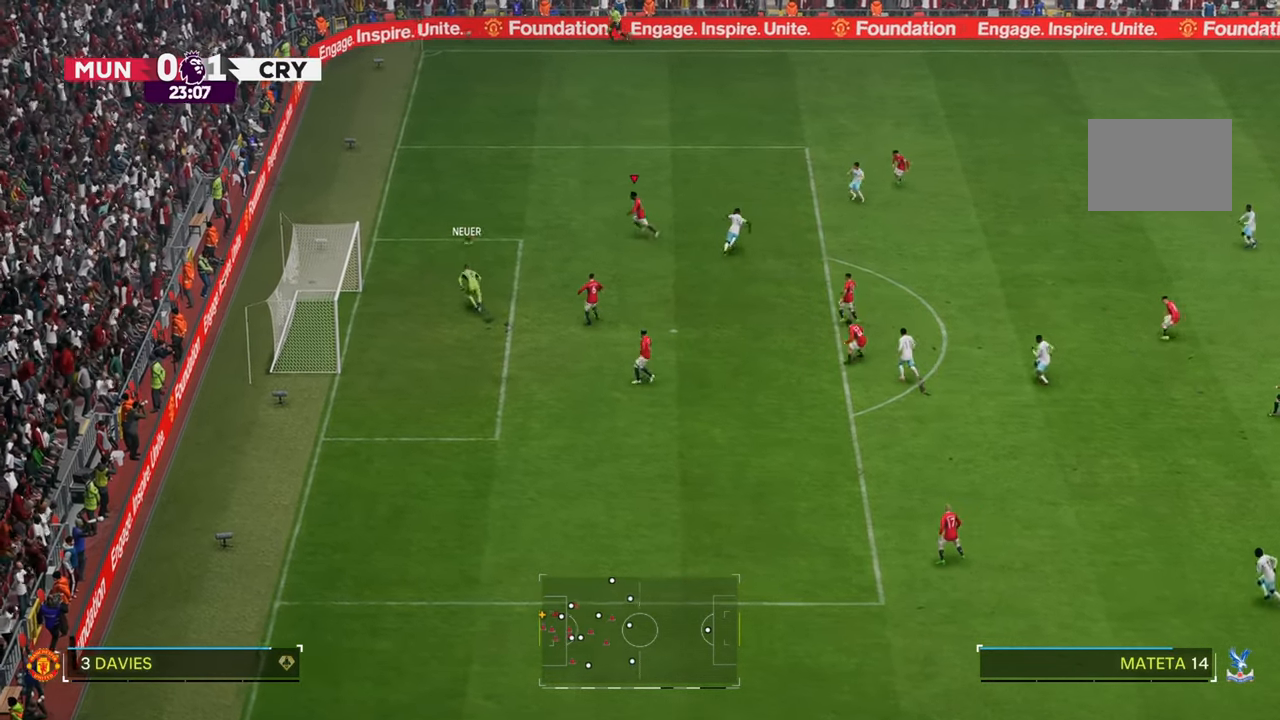
Gameplay with a controller (Xbox layout); each line is a JSON object with the inputs held at the frame after it. "events" lists button and stick changes between this image and that frame as [ms after this image, input, new state], when the widget could be followed in between. Not read: L3 R3.
{"buttons": [], "left_stick": "up-right", "right_stick": "center", "events": [[450, "left_stick", "up-right"]]}
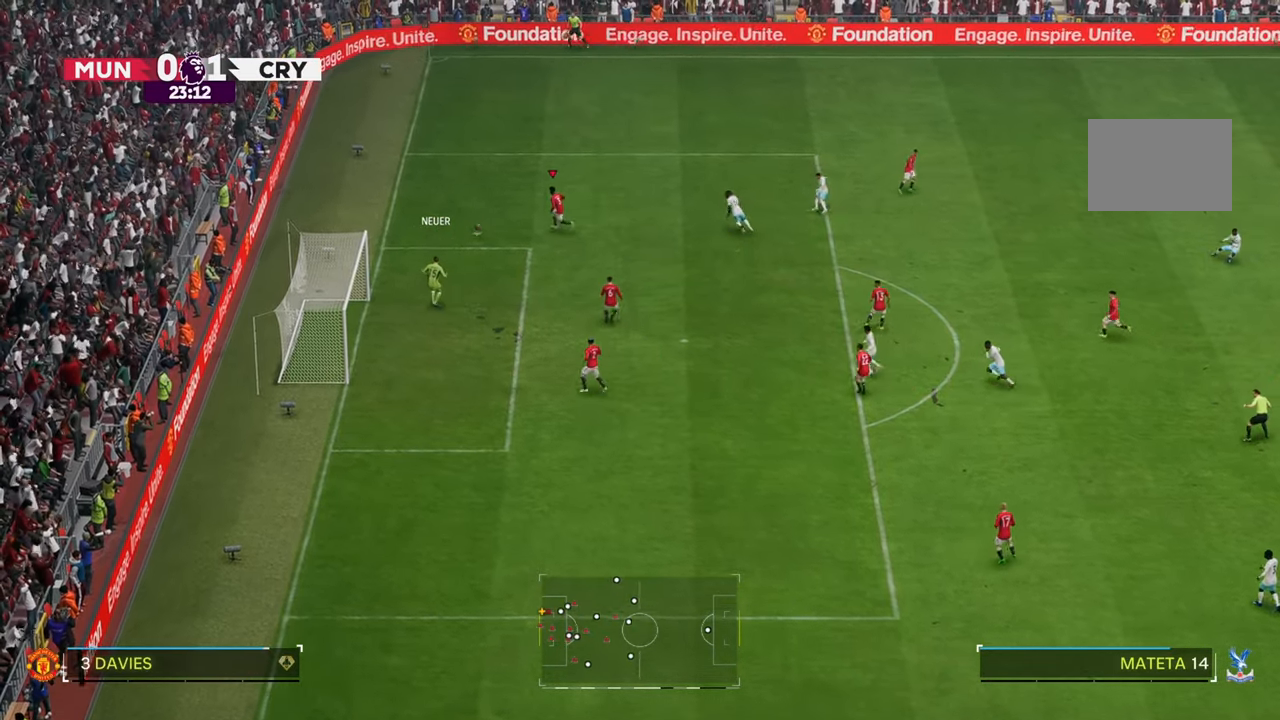
{"buttons": [], "left_stick": "down-right", "right_stick": "center", "events": [[283, "left_stick", "right"], [433, "left_stick", "down-right"]]}
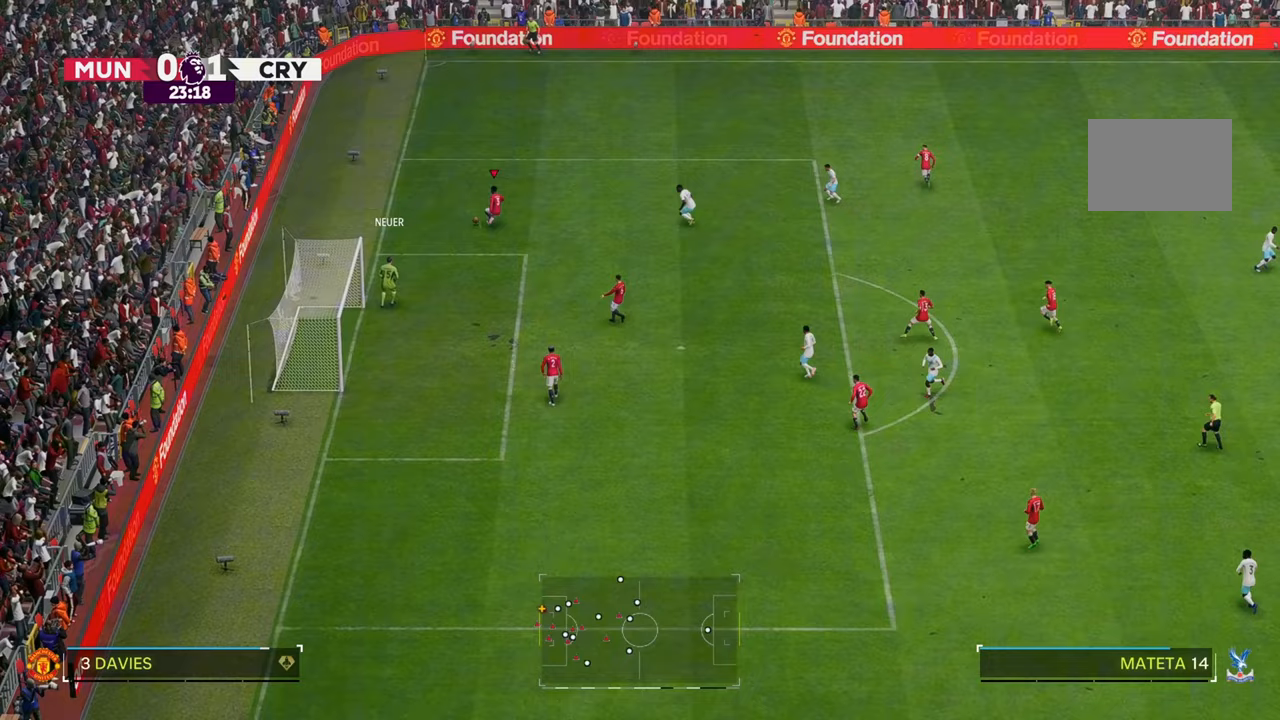
{"buttons": [], "left_stick": "down", "right_stick": "center", "events": [[117, "left_stick", "down"]]}
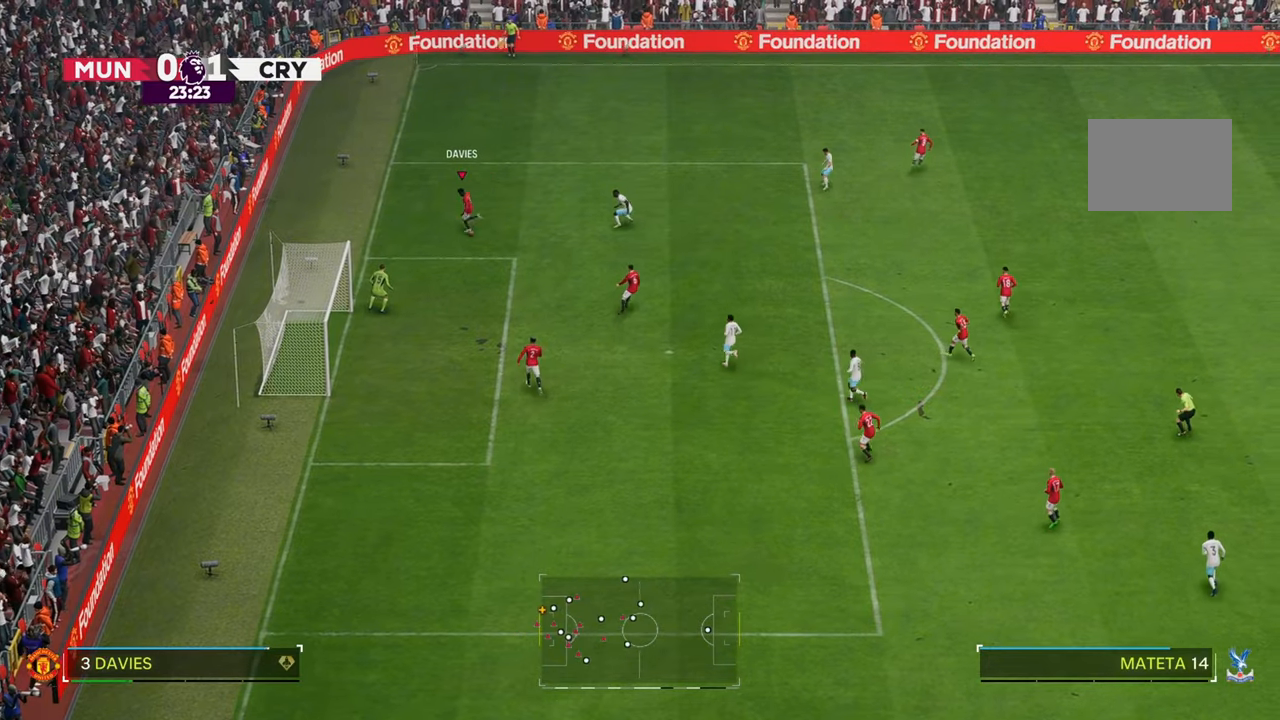
{"buttons": [], "left_stick": "right", "right_stick": "center", "events": [[83, "left_stick", "down-right"], [317, "left_stick", "right"]]}
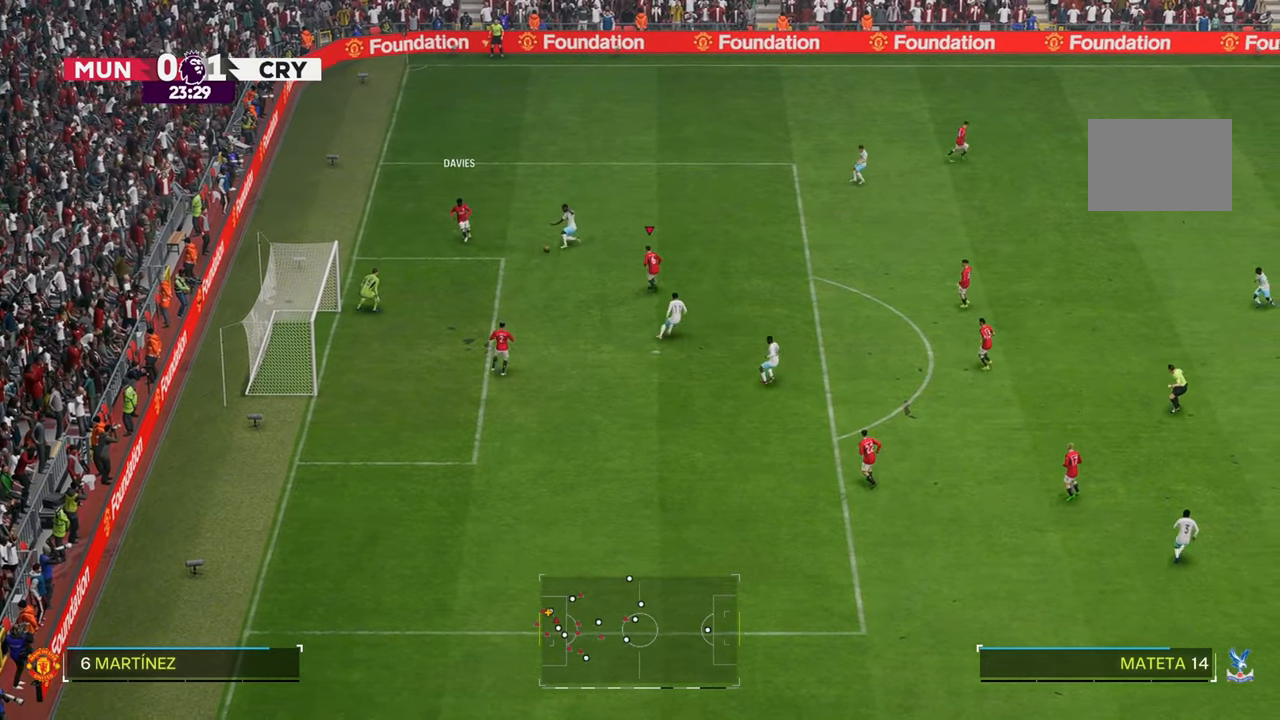
{"buttons": [], "left_stick": "right", "right_stick": "center", "events": [[117, "left_stick", "down-right"], [300, "left_stick", "right"]]}
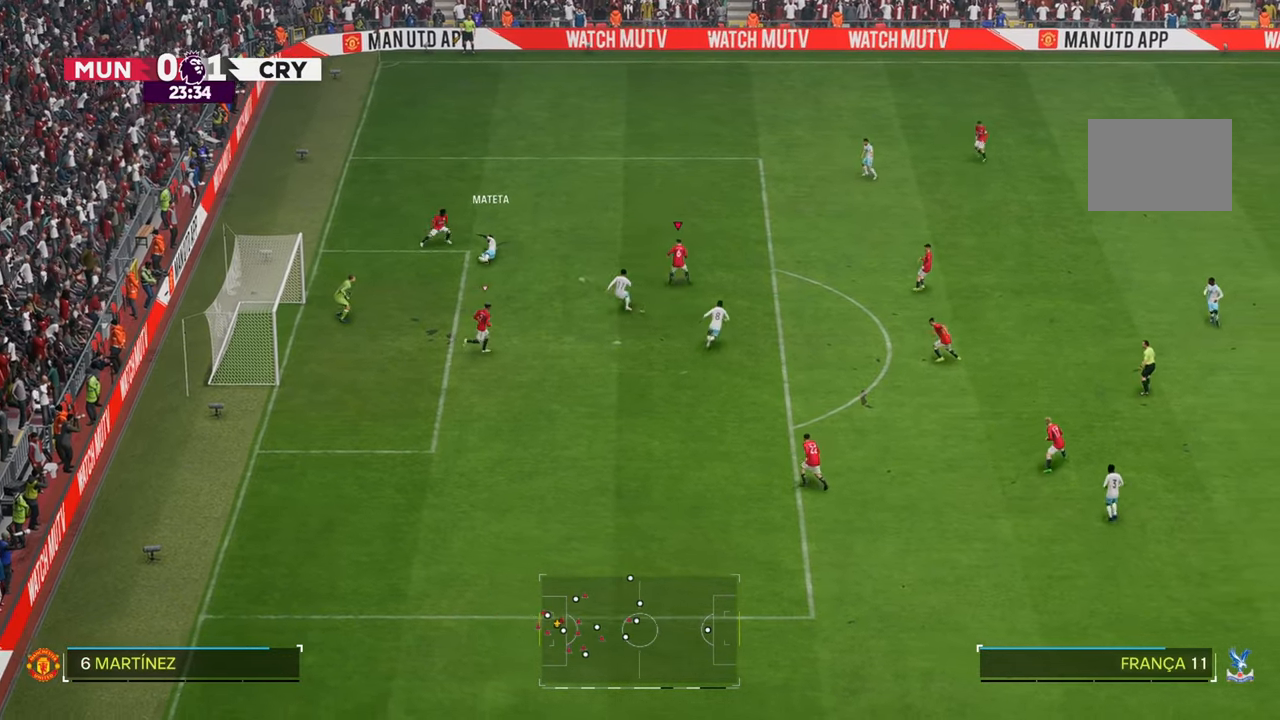
{"buttons": [], "left_stick": "up", "right_stick": "center", "events": [[50, "left_stick", "up-right"], [250, "left_stick", "up"]]}
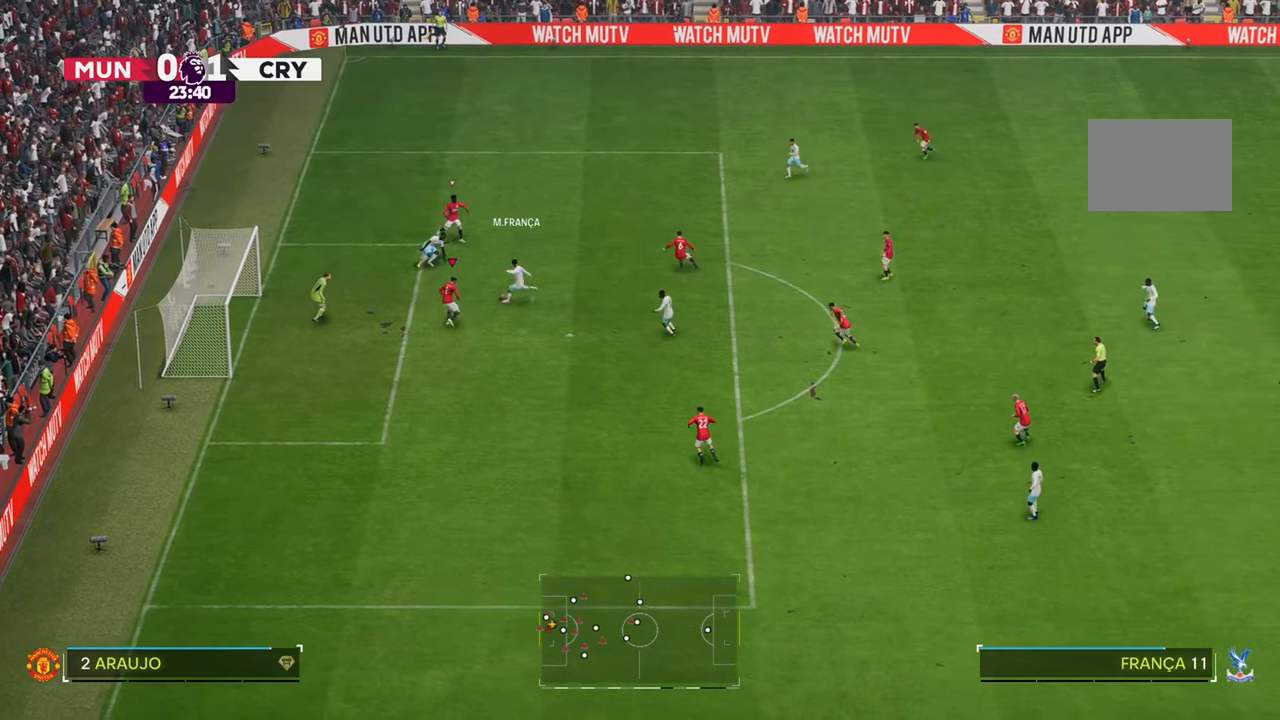
{"buttons": [], "left_stick": "up-right", "right_stick": "center", "events": [[500, "left_stick", "up-right"]]}
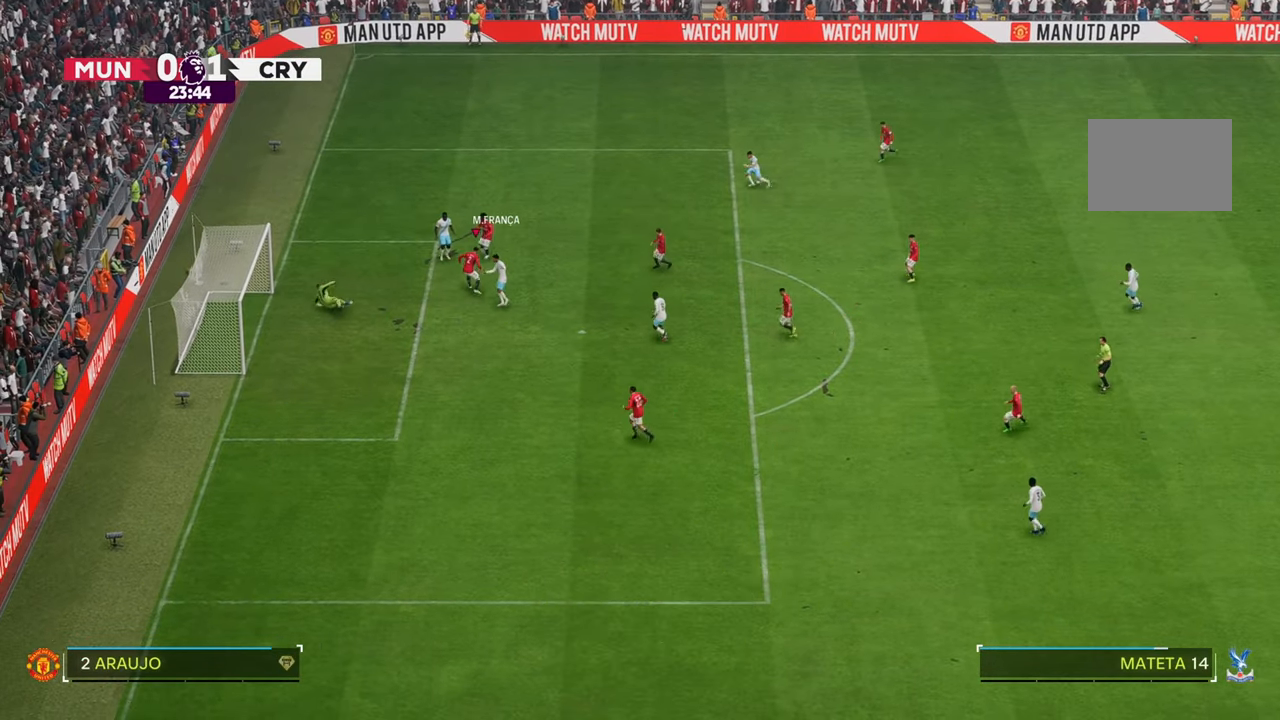
{"buttons": [], "left_stick": "center", "right_stick": "center", "events": [[433, "left_stick", "center"]]}
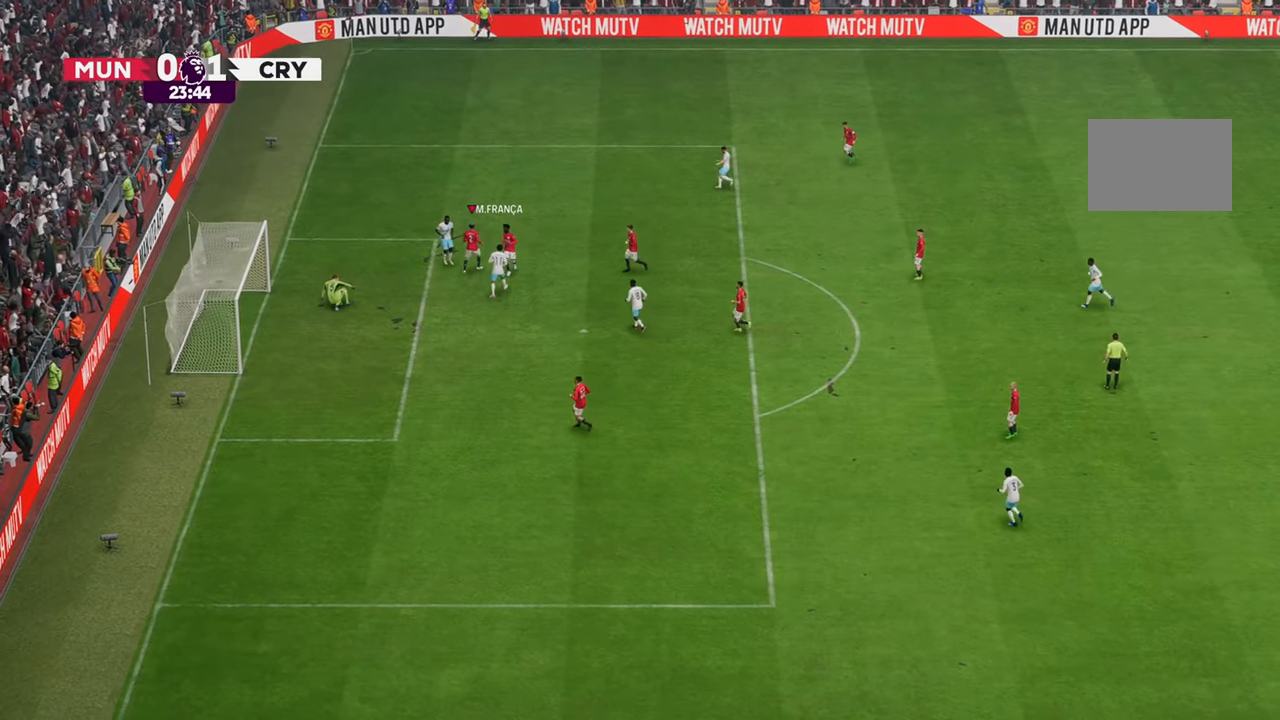
{"buttons": [], "left_stick": "up", "right_stick": "center", "events": [[450, "left_stick", "up"]]}
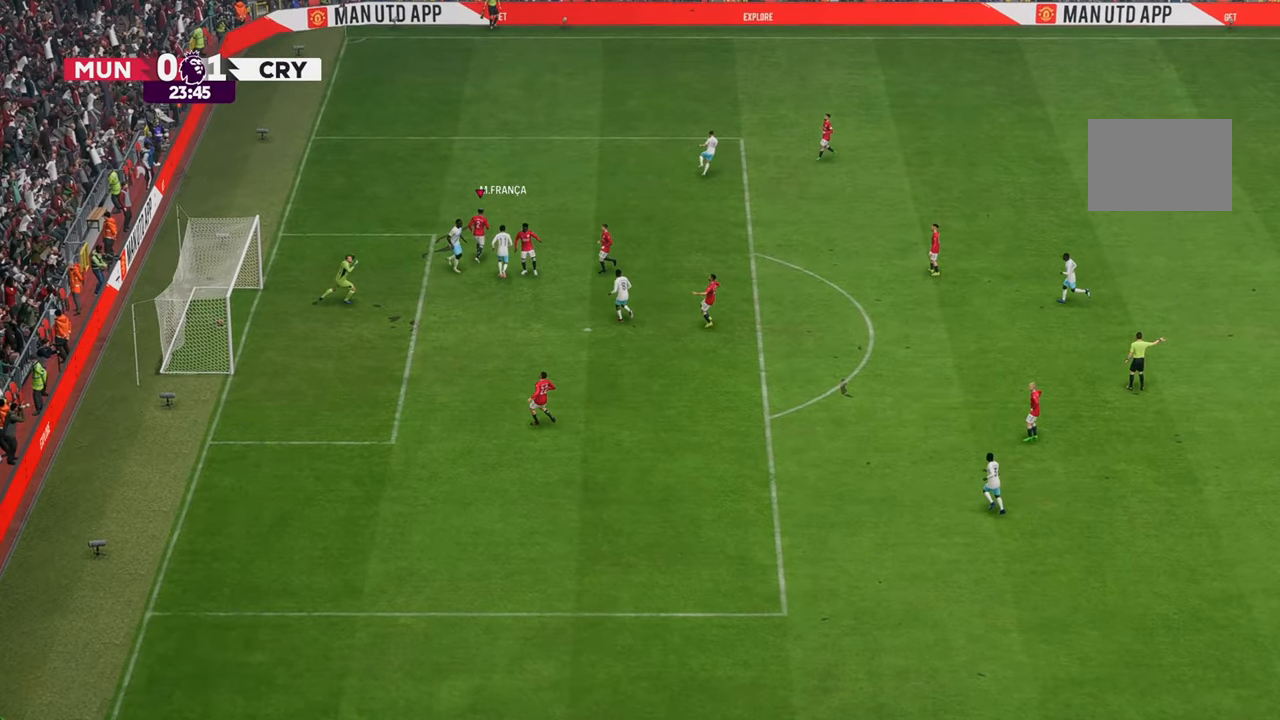
{"buttons": [], "left_stick": "center", "right_stick": "center", "events": [[33, "left_stick", "center"]]}
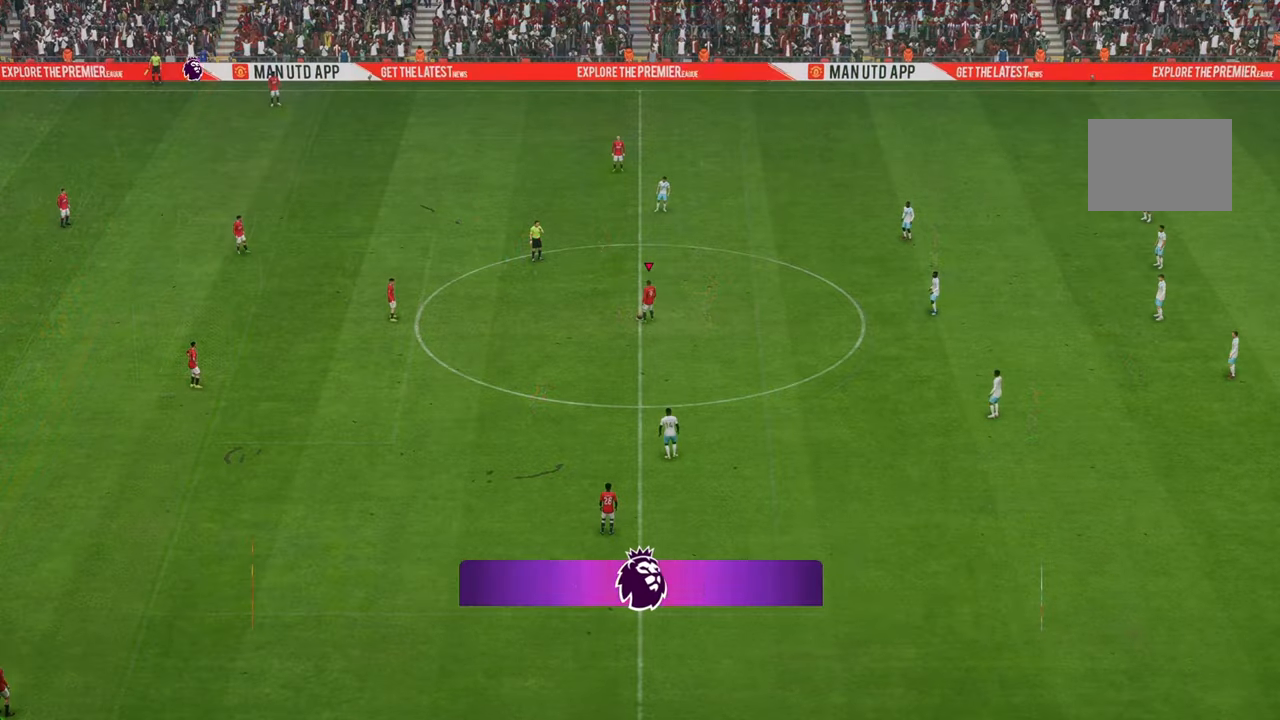
{"buttons": [], "left_stick": "center", "right_stick": "center", "events": []}
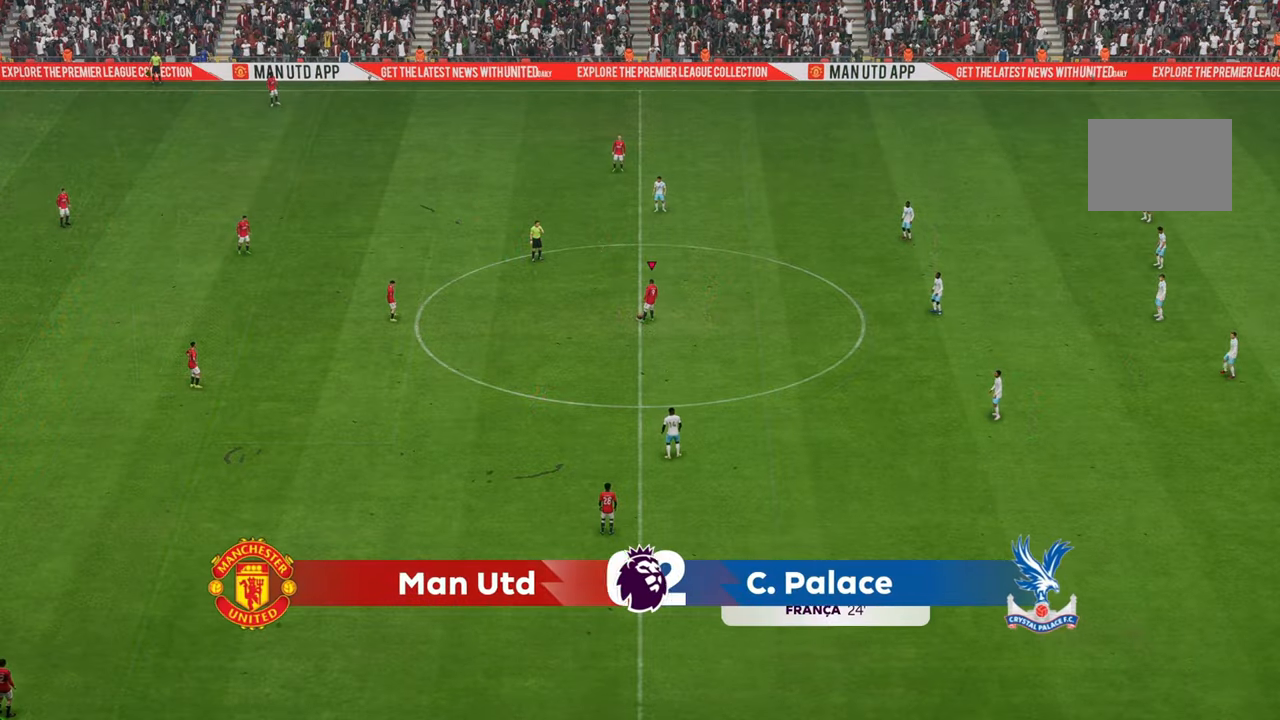
{"buttons": [], "left_stick": "center", "right_stick": "center", "events": []}
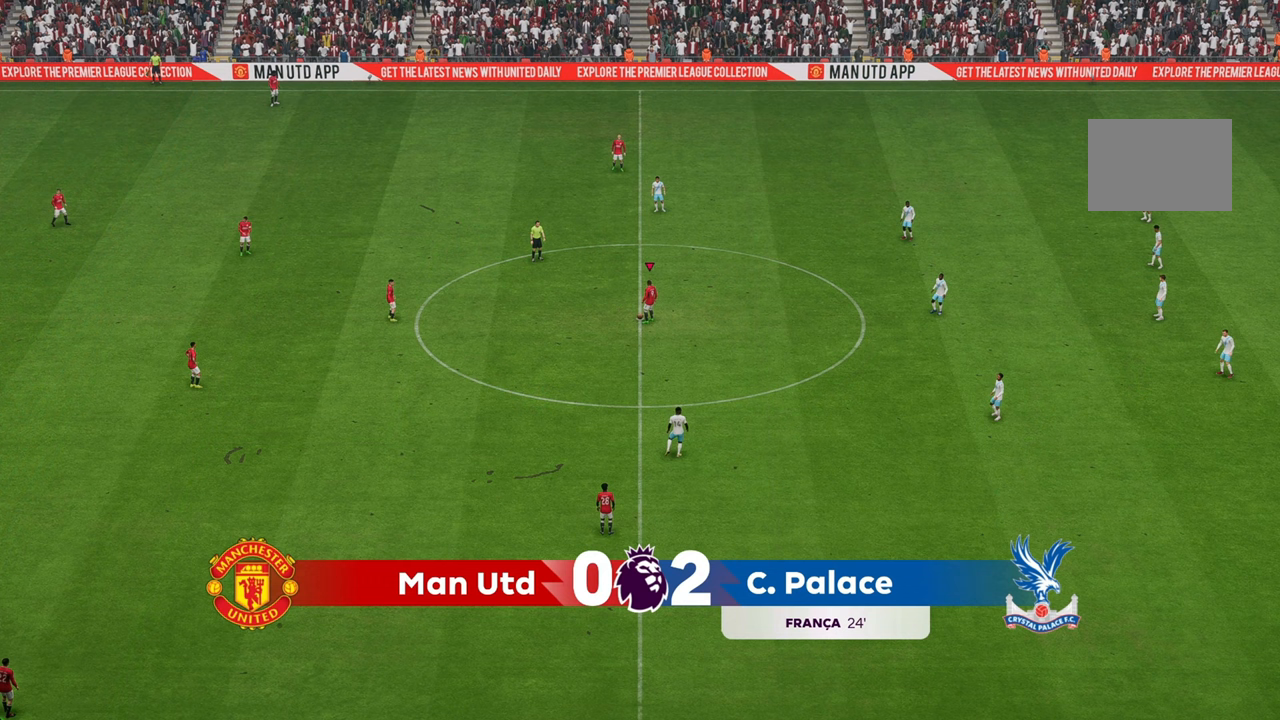
{"buttons": [], "left_stick": "center", "right_stick": "center", "events": []}
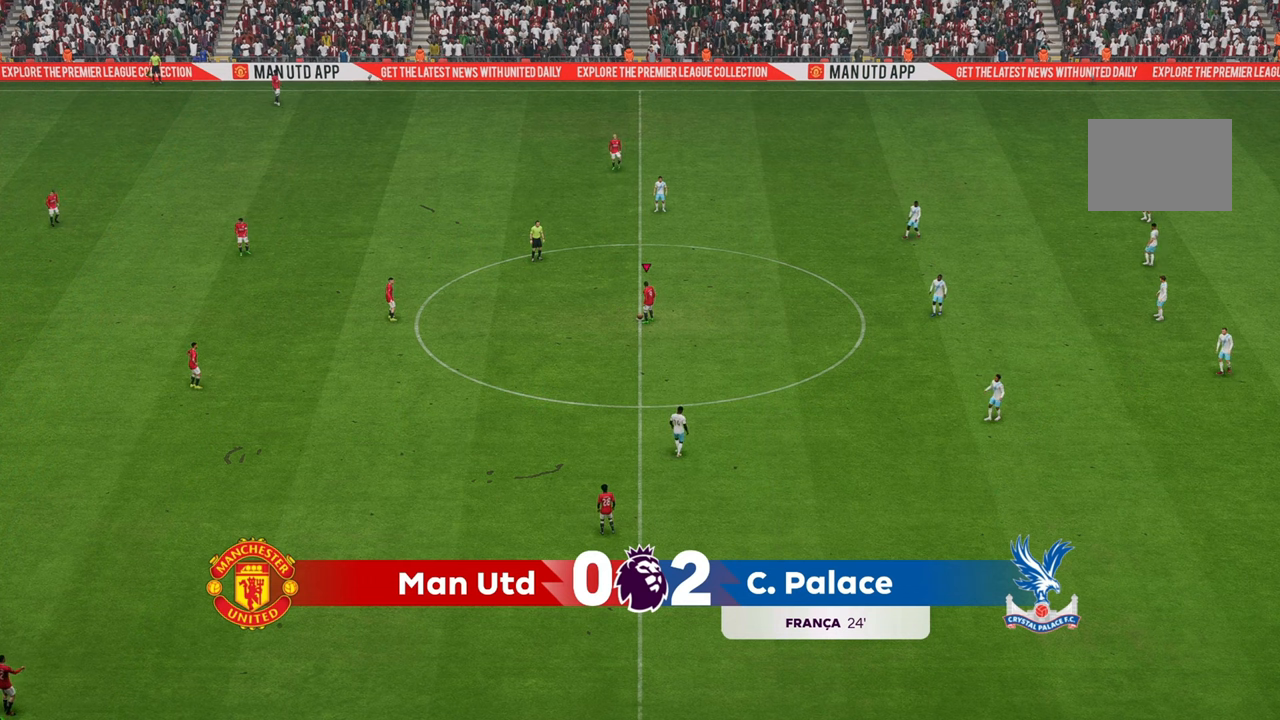
{"buttons": [], "left_stick": "center", "right_stick": "center", "events": []}
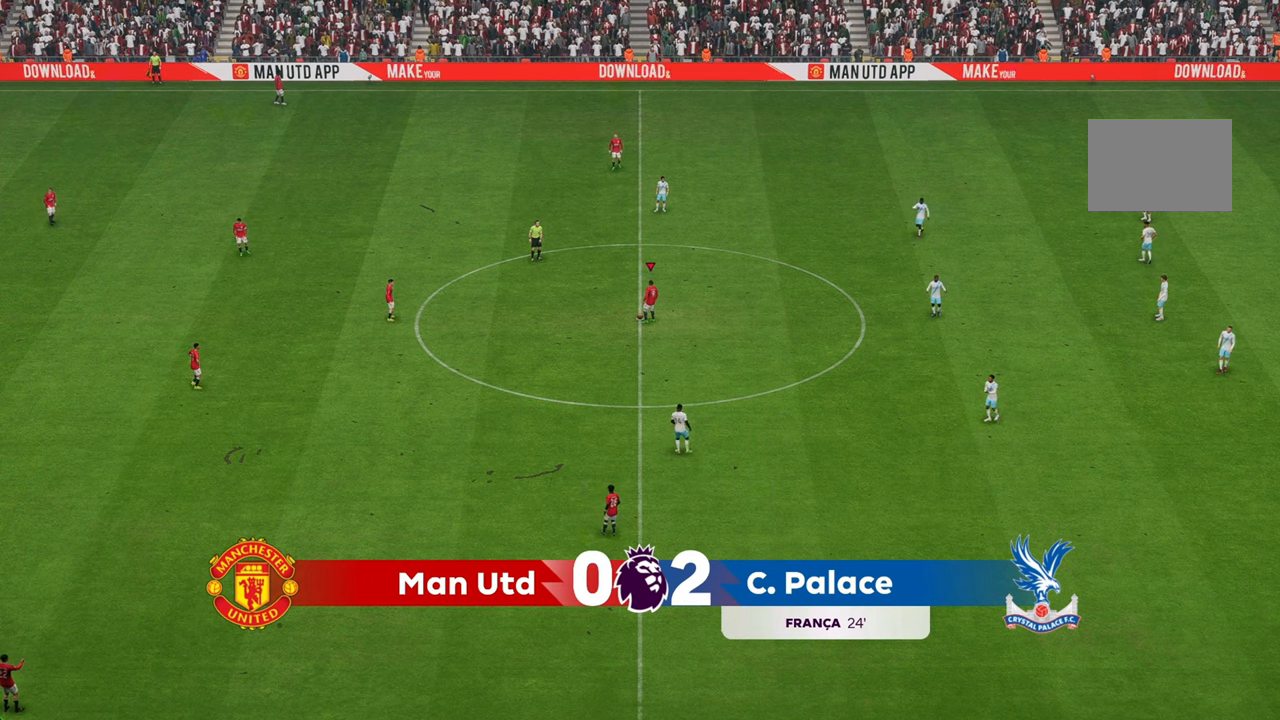
{"buttons": [], "left_stick": "center", "right_stick": "center", "events": []}
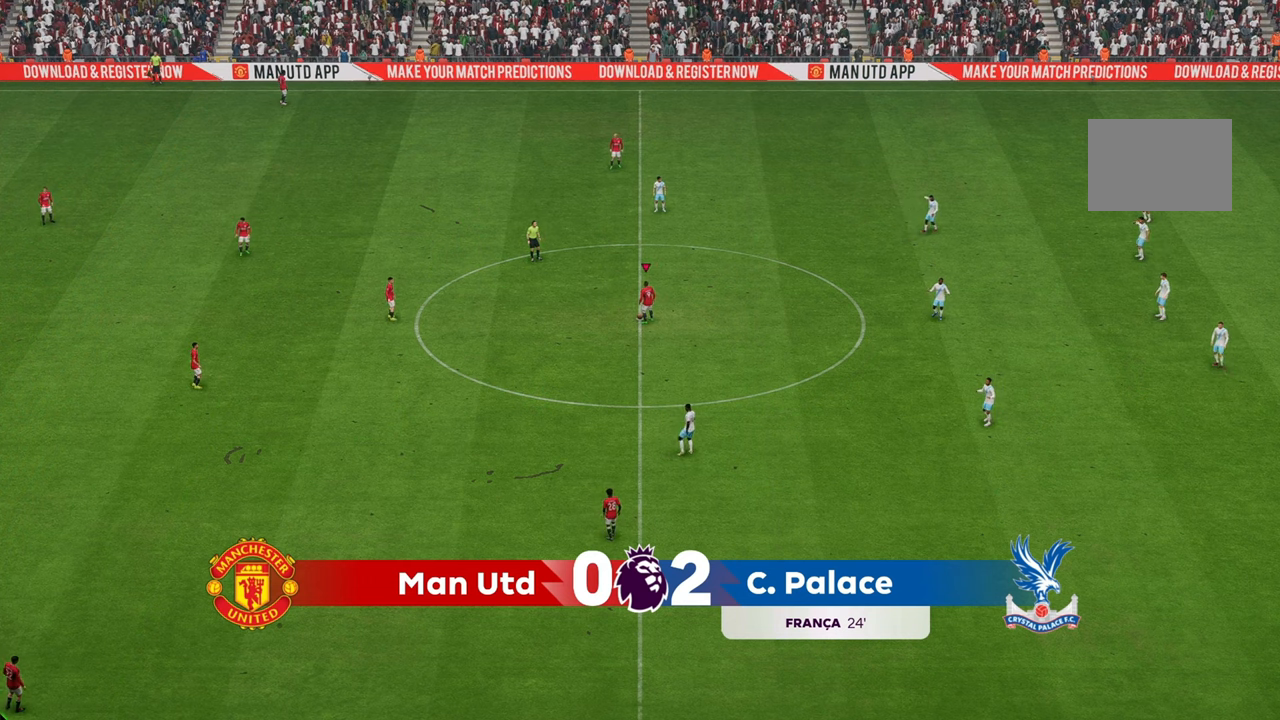
{"buttons": [], "left_stick": "center", "right_stick": "center", "events": []}
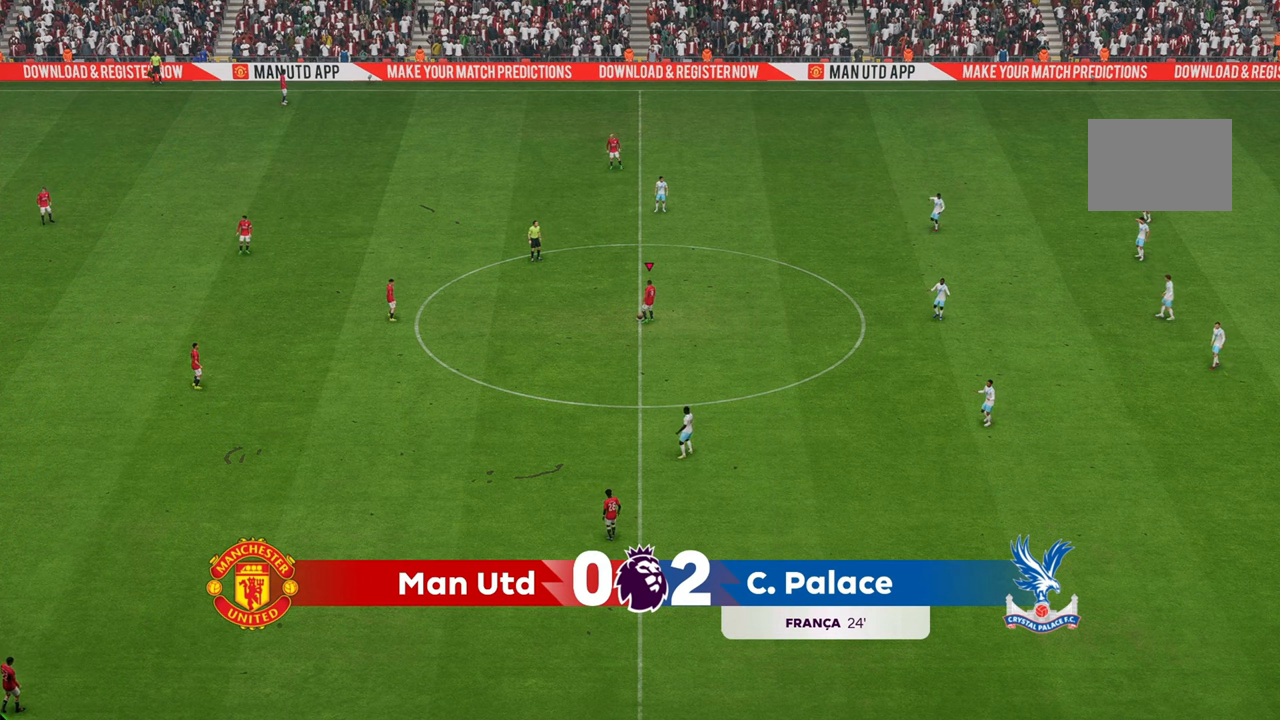
{"buttons": [], "left_stick": "center", "right_stick": "center", "events": []}
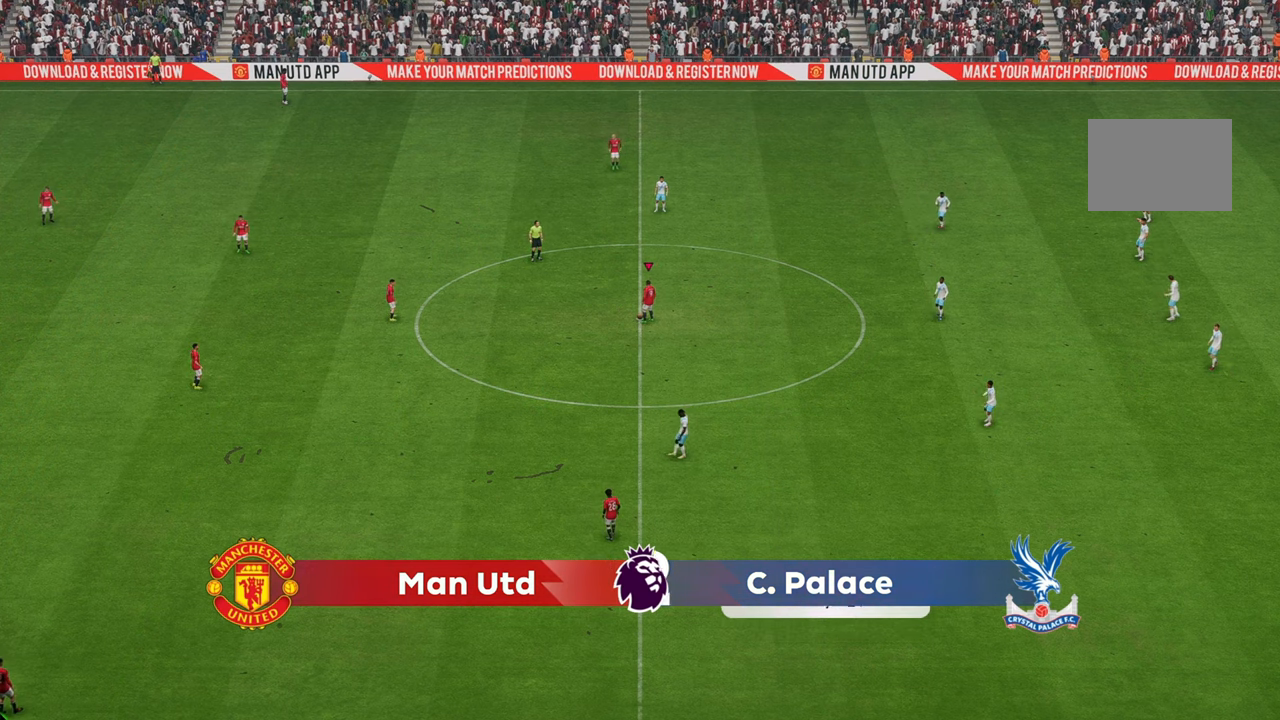
{"buttons": [], "left_stick": "left", "right_stick": "center", "events": [[483, "left_stick", "left"]]}
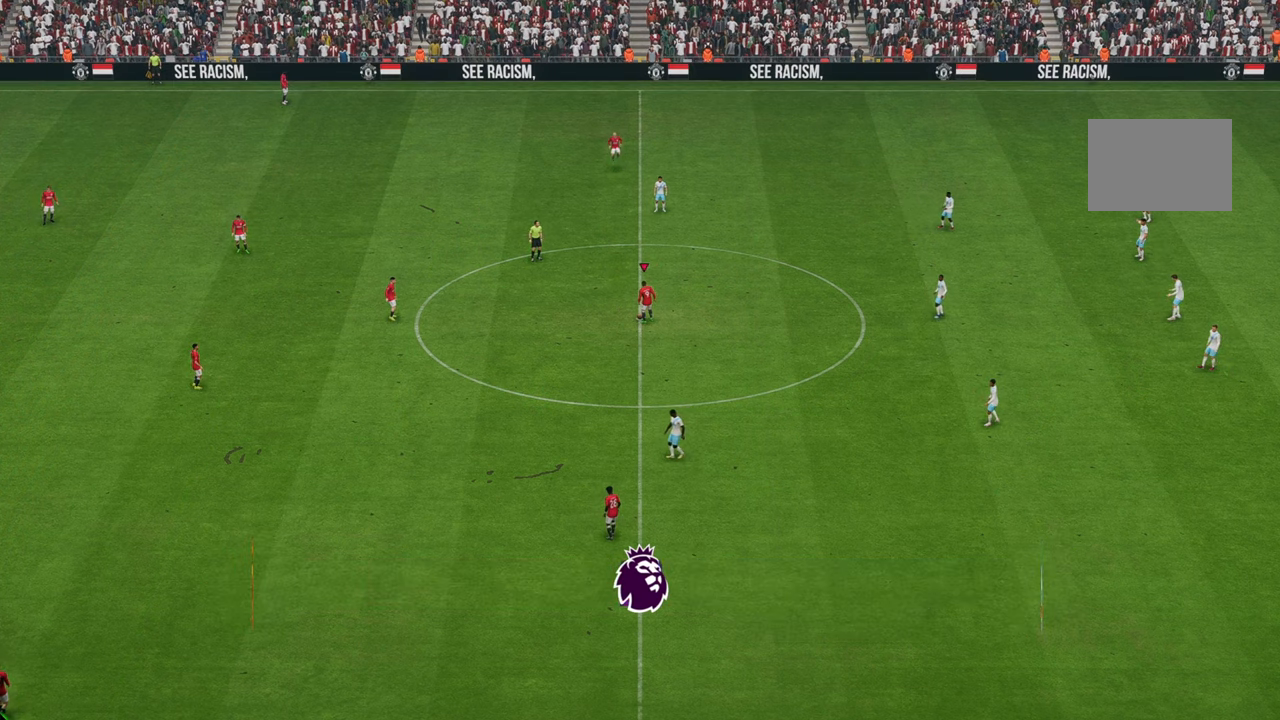
{"buttons": [], "left_stick": "left", "right_stick": "center", "events": []}
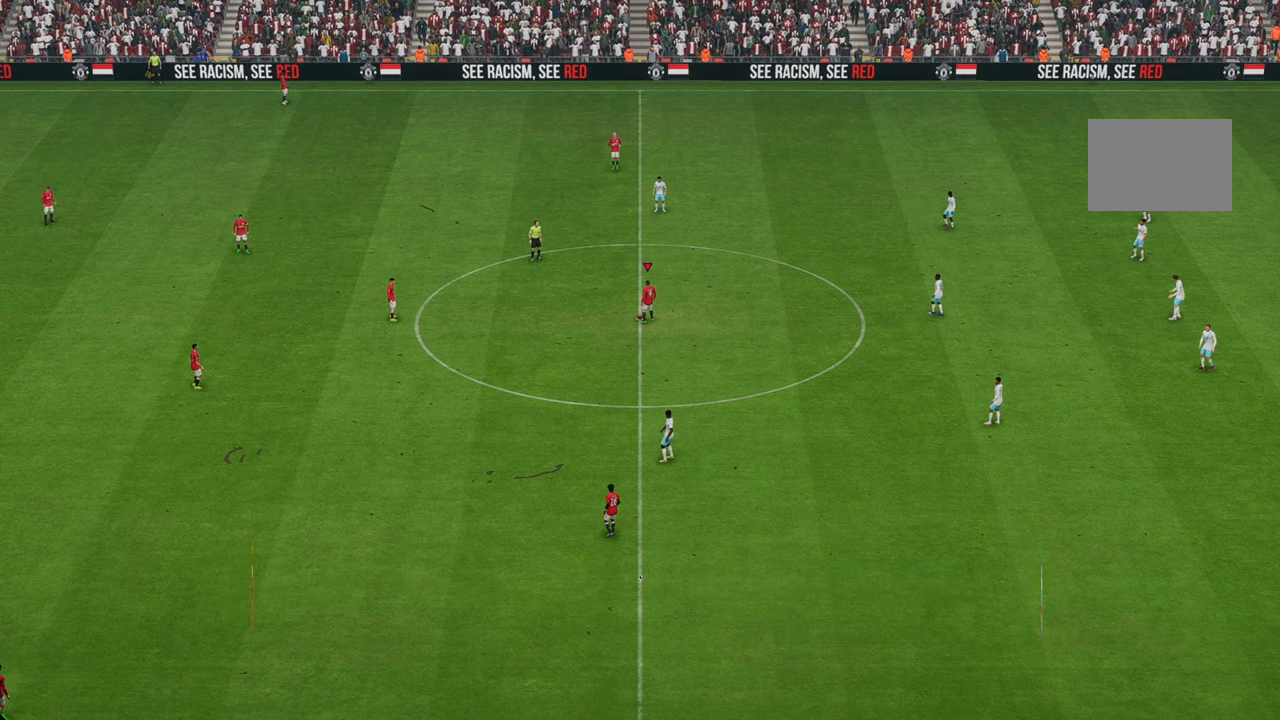
{"buttons": [], "left_stick": "left", "right_stick": "center", "events": []}
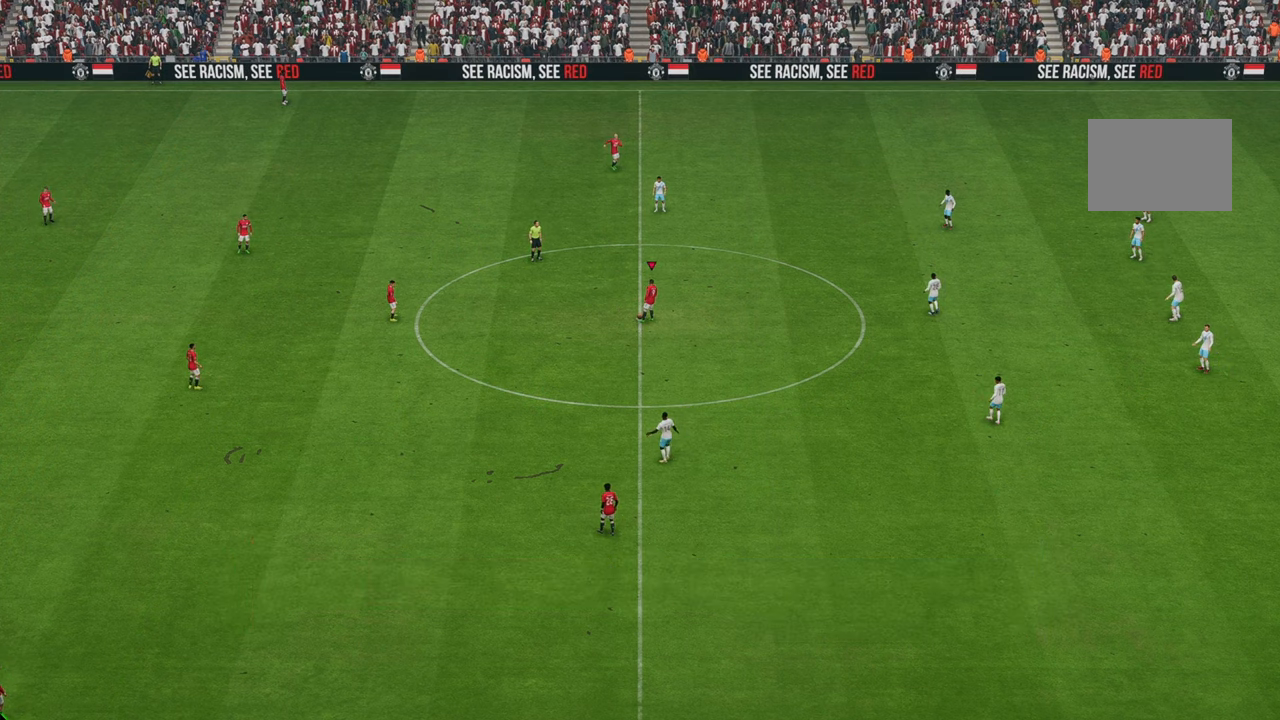
{"buttons": [], "left_stick": "left", "right_stick": "center", "events": []}
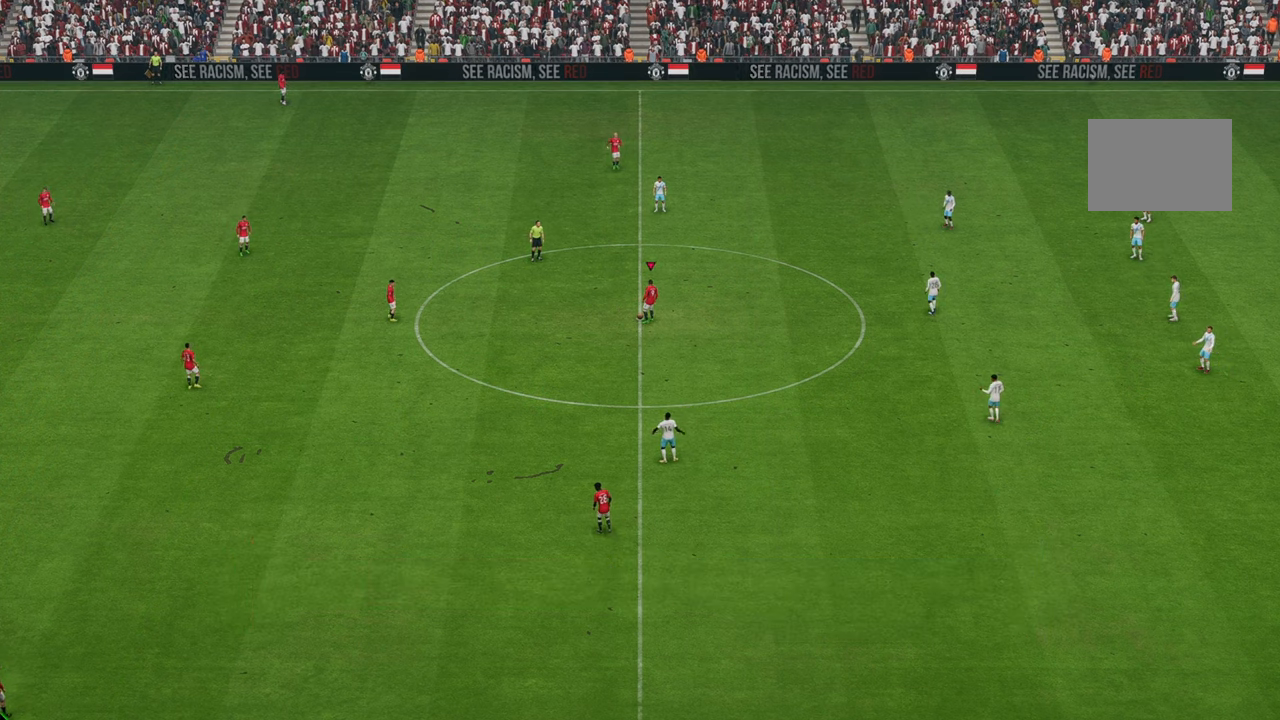
{"buttons": [], "left_stick": "up-left", "right_stick": "center", "events": [[250, "left_stick", "up-left"]]}
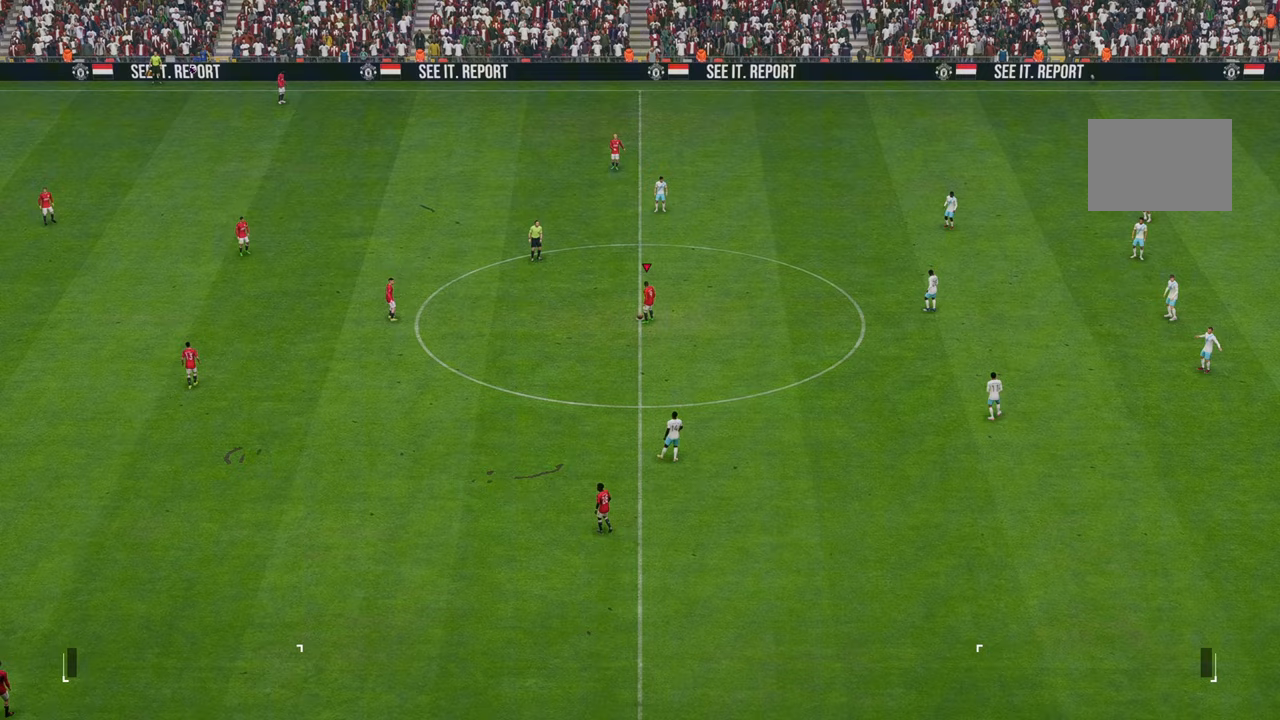
{"buttons": [], "left_stick": "left", "right_stick": "center", "events": [[83, "left_stick", "left"]]}
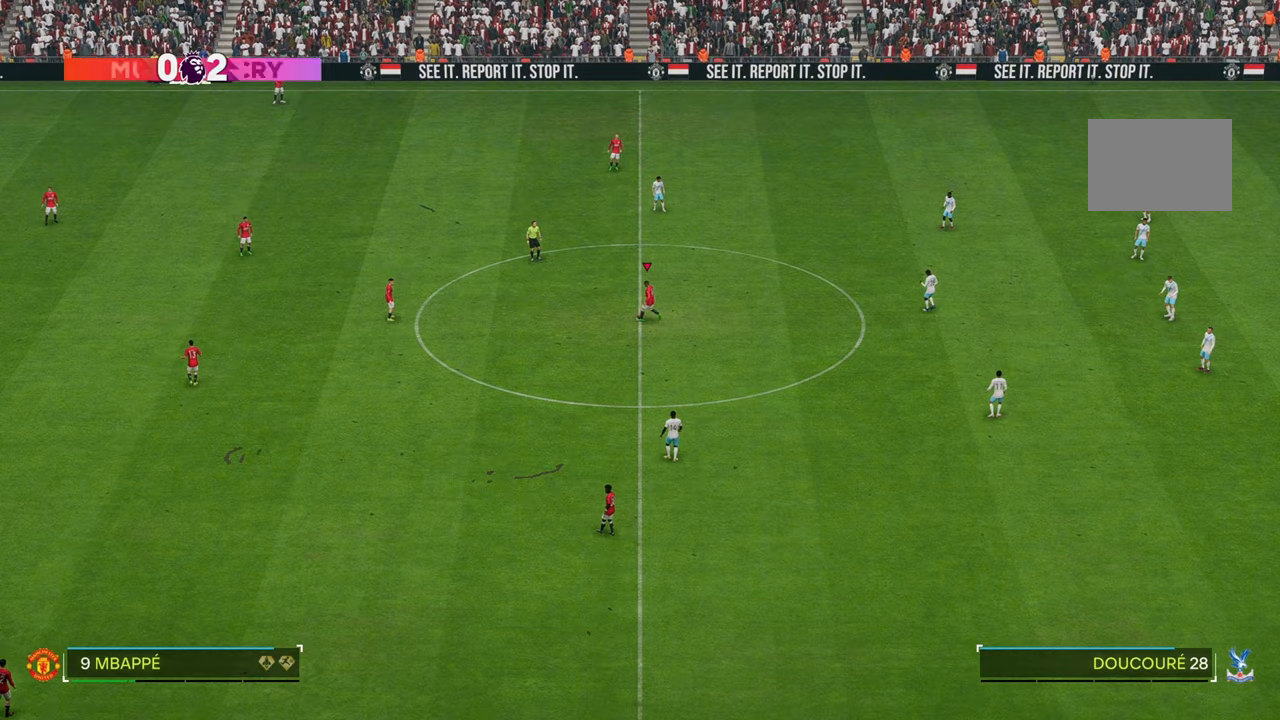
{"buttons": [], "left_stick": "center", "right_stick": "center", "events": [[283, "left_stick", "center"]]}
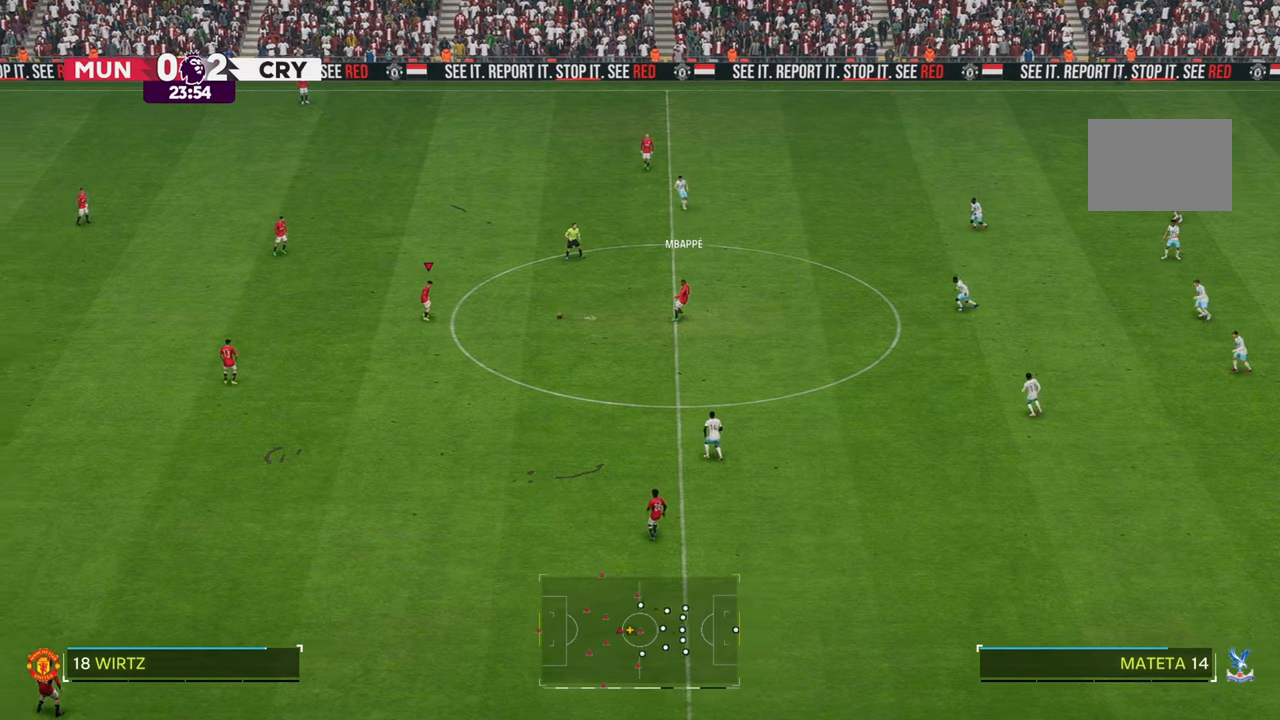
{"buttons": [], "left_stick": "up-left", "right_stick": "center", "events": [[117, "left_stick", "up-left"], [133, "L2", "down"], [267, "L2", "up"]]}
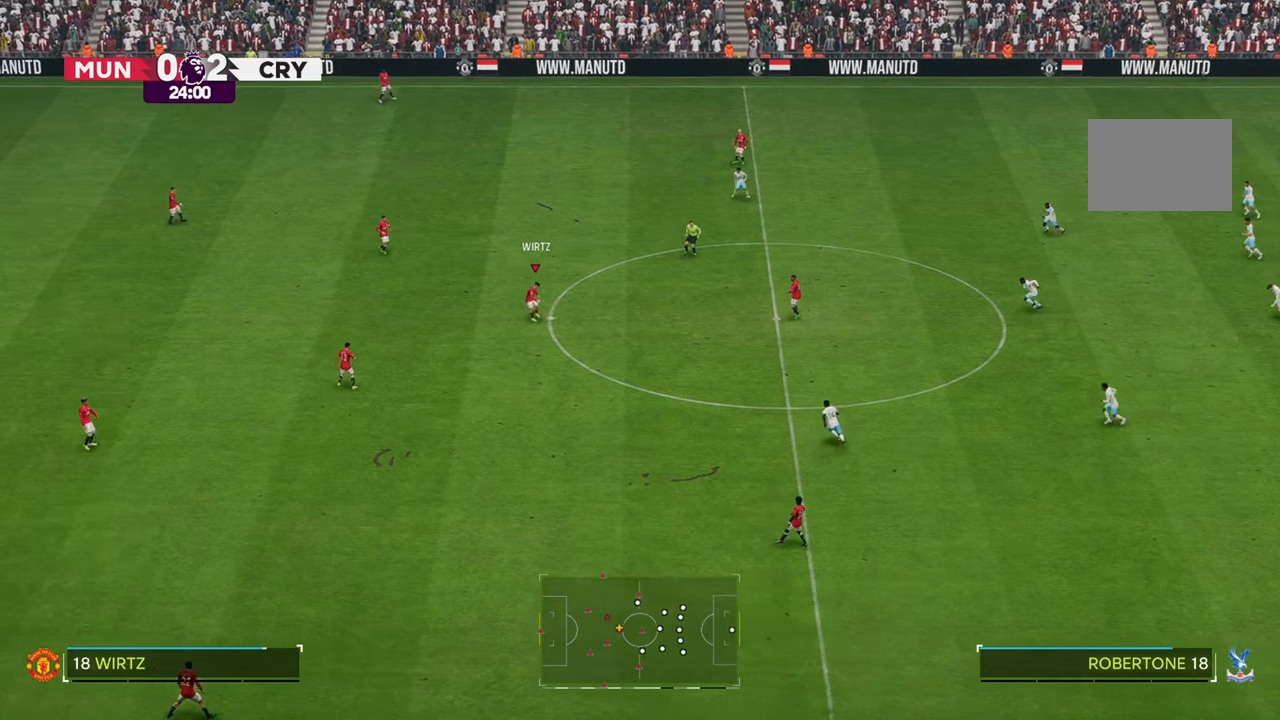
{"buttons": [], "left_stick": "up-right", "right_stick": "center", "events": [[233, "left_stick", "up"], [400, "left_stick", "up-right"]]}
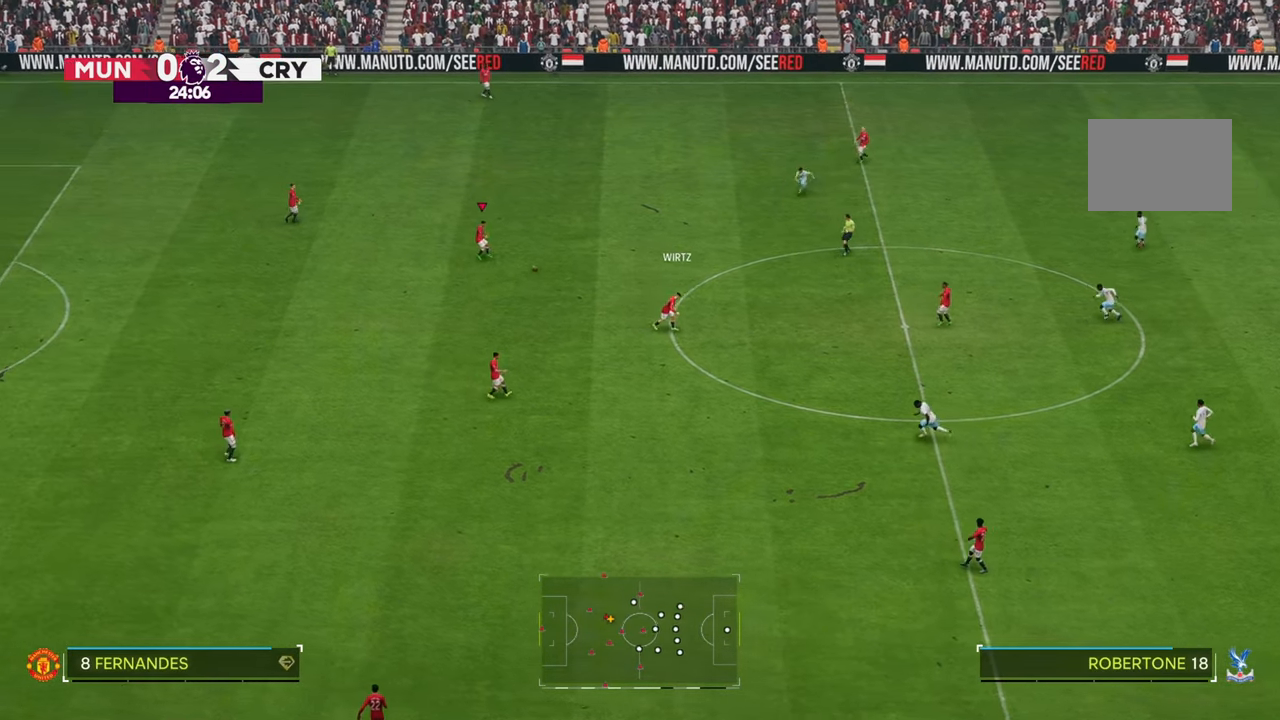
{"buttons": ["L2"], "left_stick": "up-right", "right_stick": "center", "events": [[133, "R2", "down"], [217, "R2", "up"], [350, "L2", "down"]]}